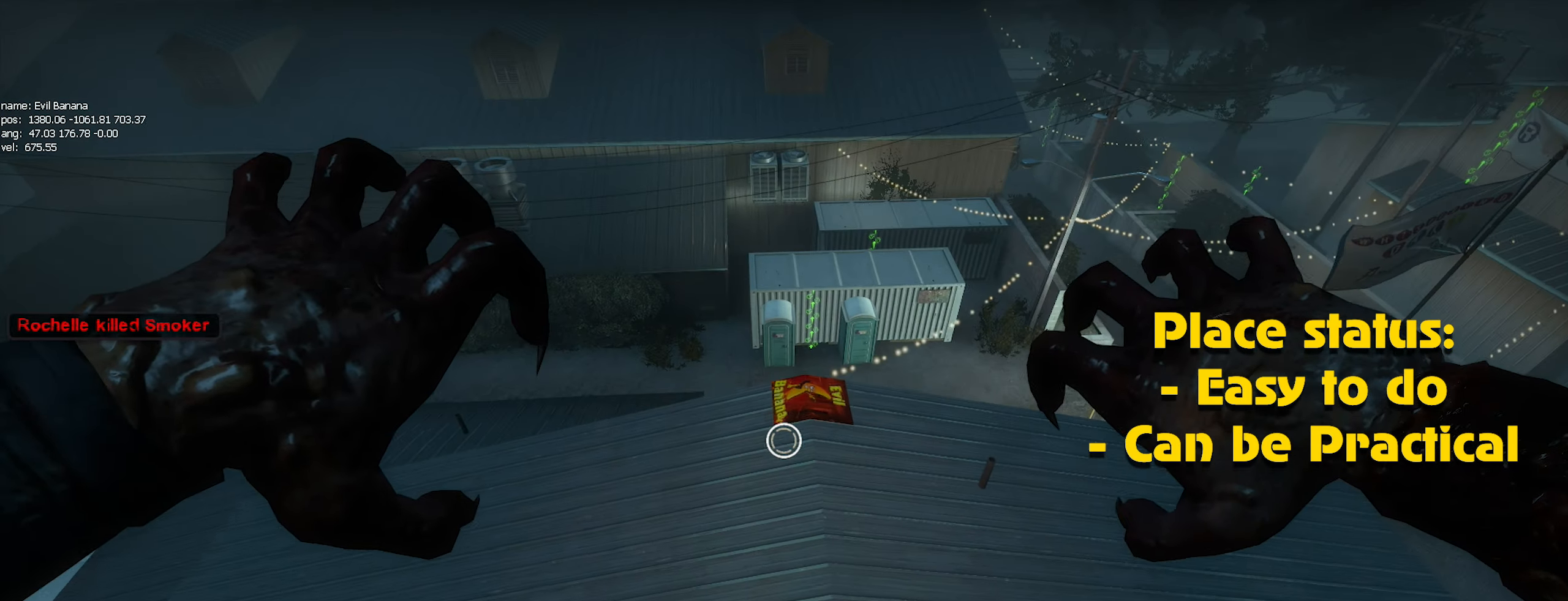
Gameplay with keyboard and mouse; each line is a JSON object with the keys and mouse buttons held at the frame after it. "events" lists presses ("down") and releases ("up") of "1", "2", "3", "4", "5", "a", "alt", "c", "caps_lock", "ctrl", "d", "e", "f", "g", "q", "r", "s", "shift", "space", "t", "tab", "v", "w", "x", "z", "mouse_left", "mouse_wheel" and "mouse_right" between this image and that frame as [ms after this image, input, new state], when the widget could be followed in between. "mouse_left", "mouse_wheel", "mouse_right" = the "left", "wheel", "right" buttons of the "mouse" list. No other keys are recorded. "wheel" means that the mouse wheel is clicked or scrolled. Not read: mouse_move.
{"keys": ["ctrl", "w"], "mouse": [], "events": [[433, "w", "down"]]}
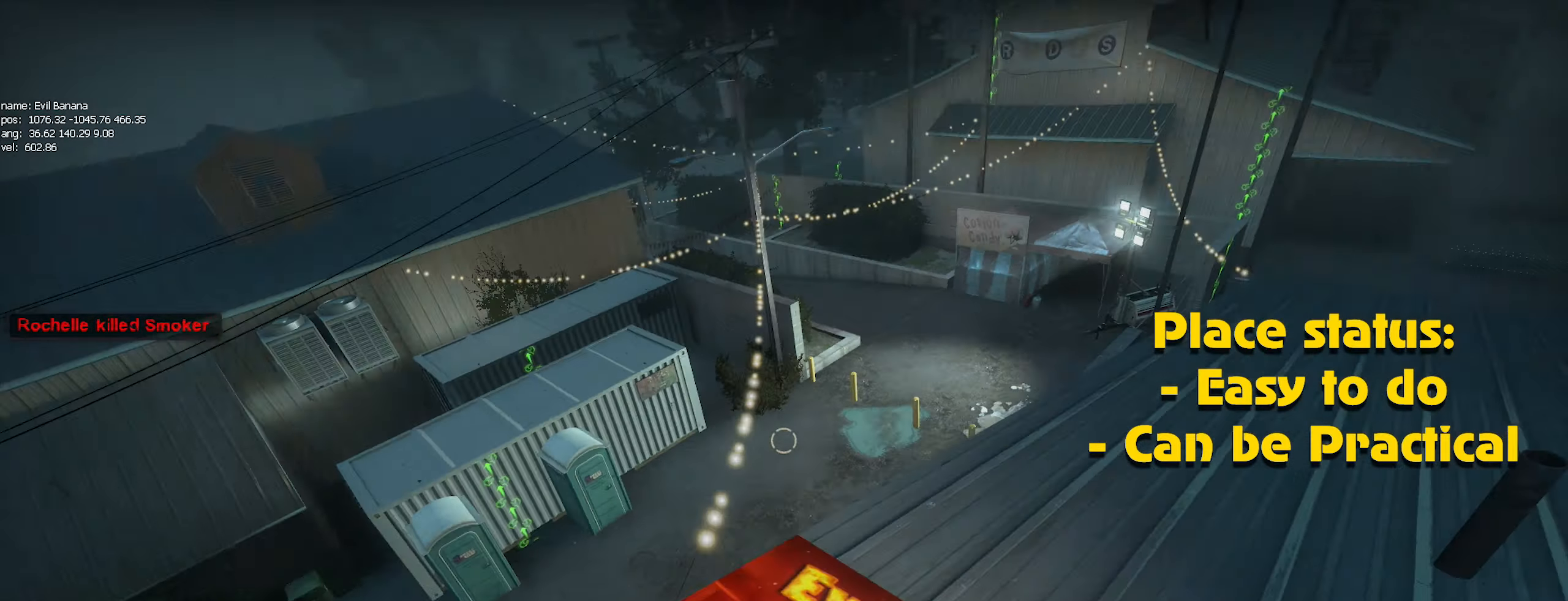
{"keys": ["a", "ctrl"], "mouse": [], "events": [[83, "a", "down"], [183, "w", "up"]]}
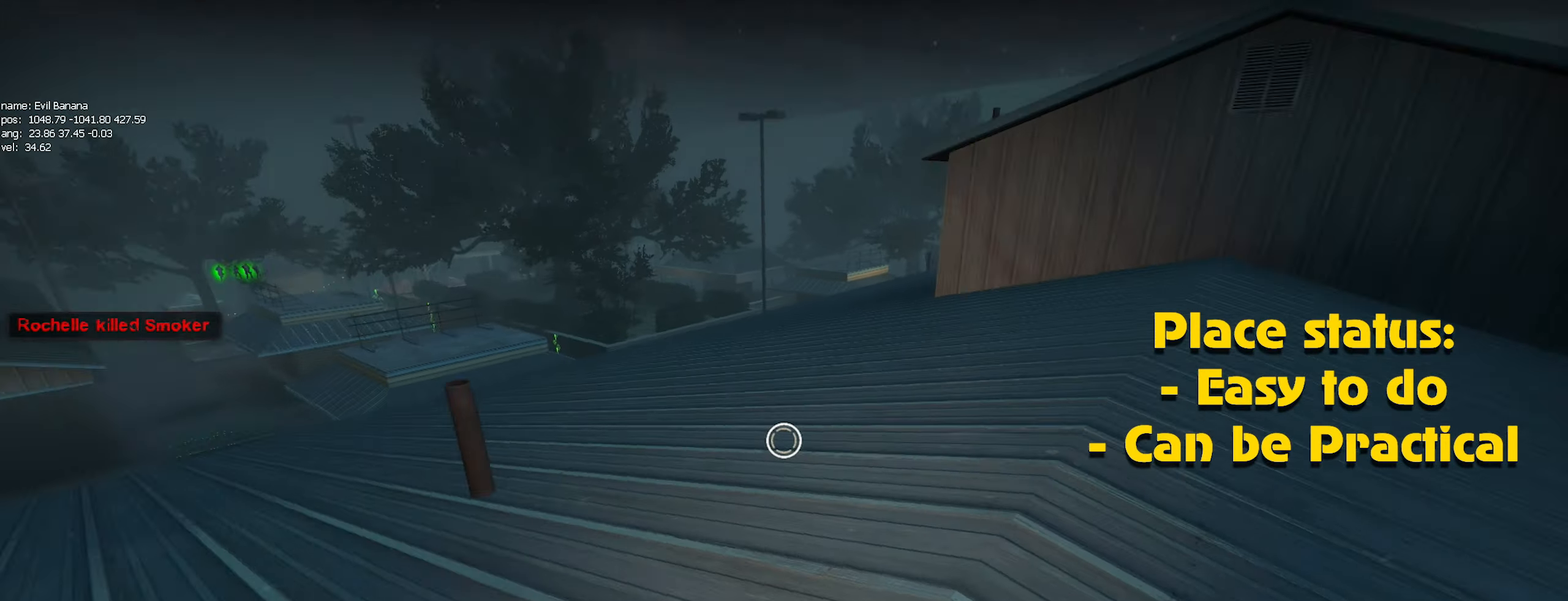
{"keys": ["ctrl"], "mouse": [], "events": [[117, "s", "down"], [283, "a", "up"], [283, "s", "up"]]}
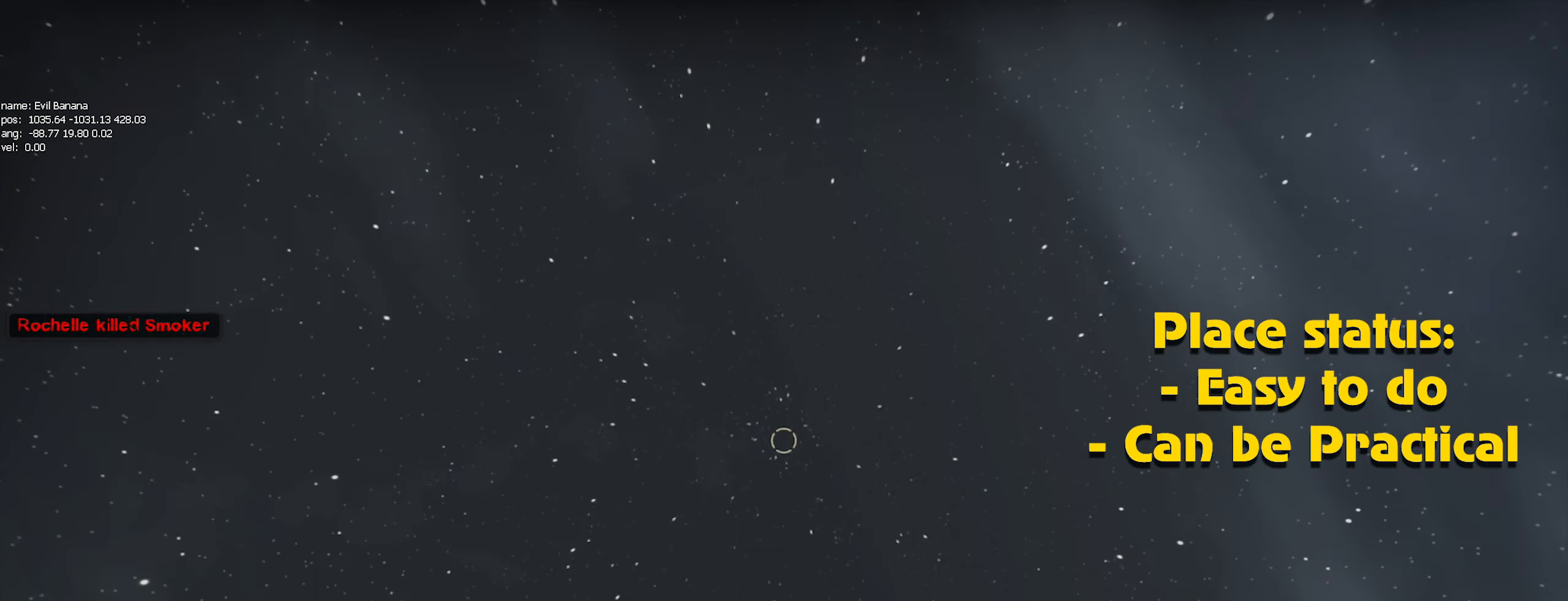
{"keys": ["ctrl"], "mouse": [], "events": [[33, "mouse_left", "down"], [83, "mouse_left", "up"]]}
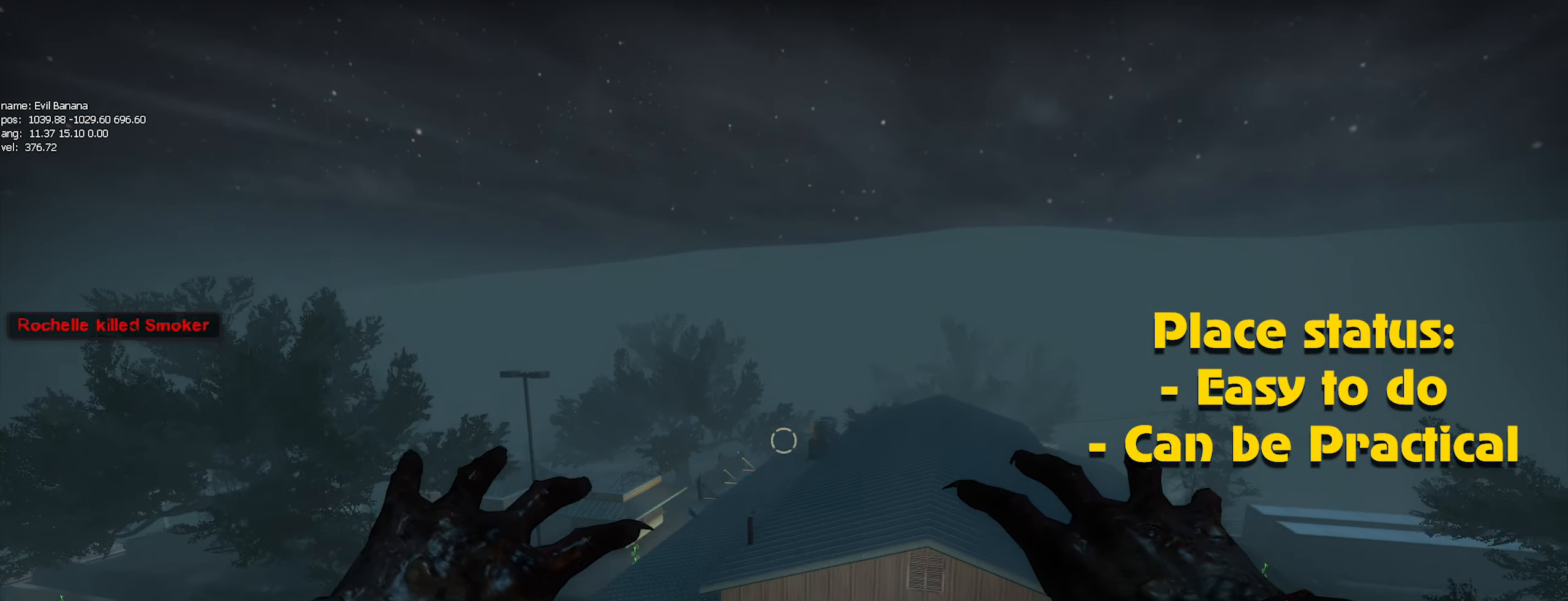
{"keys": ["ctrl"], "mouse": [], "events": [[183, "mouse_left", "down"], [283, "mouse_left", "up"], [317, "mouse_left", "down"], [417, "mouse_left", "up"]]}
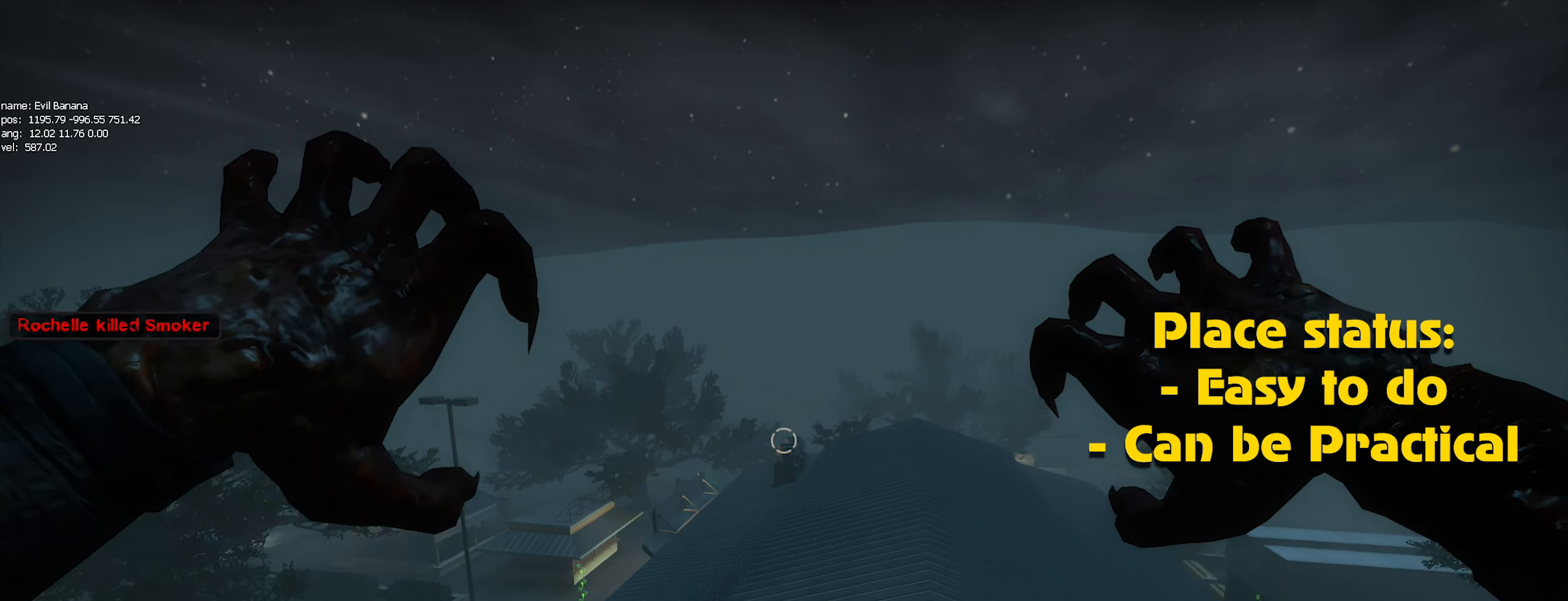
{"keys": [], "mouse": ["left"], "events": [[17, "mouse_left", "down"], [117, "ctrl", "up"], [117, "mouse_left", "up"], [150, "mouse_left", "down"], [250, "mouse_left", "up"], [300, "mouse_left", "down"], [383, "mouse_left", "up"], [483, "mouse_left", "down"]]}
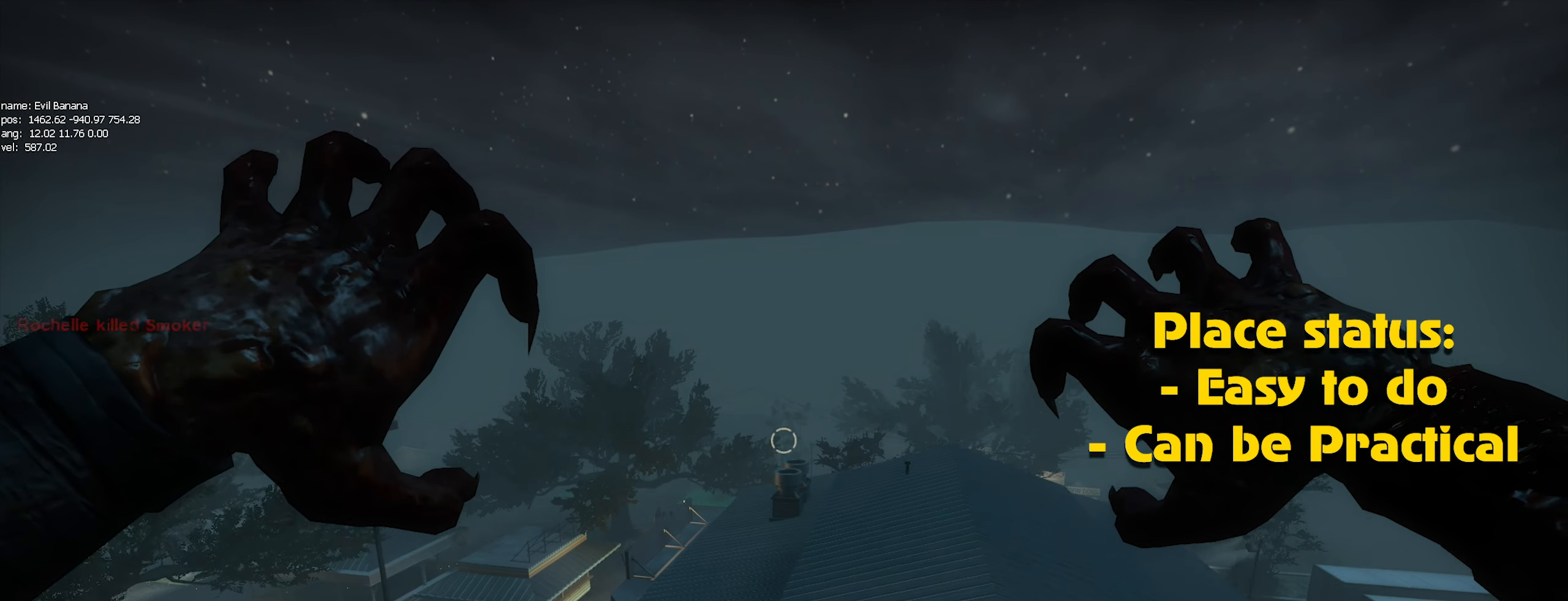
{"keys": [], "mouse": [], "events": [[33, "mouse_left", "up"], [117, "mouse_left", "down"], [217, "mouse_left", "up"], [267, "mouse_left", "down"], [367, "mouse_left", "up"], [417, "caps_lock", "down"], [450, "mouse_left", "down"], [500, "caps_lock", "up"], [500, "mouse_left", "up"]]}
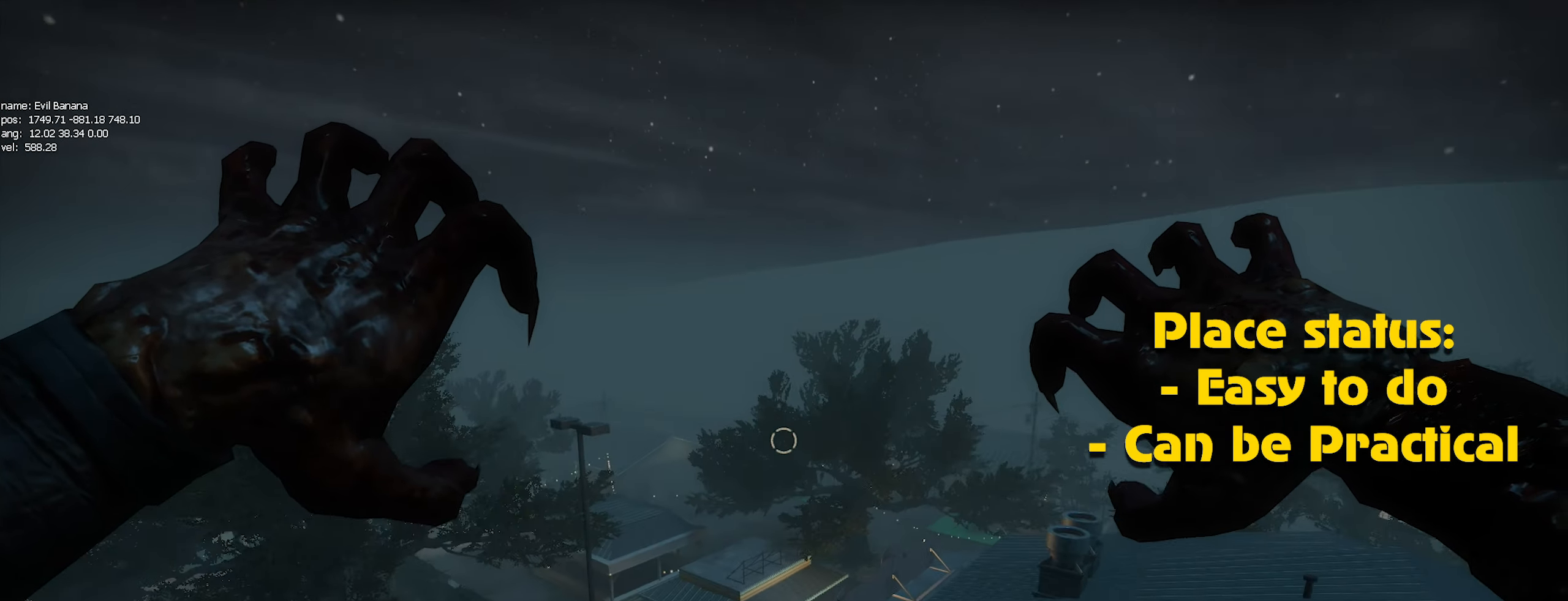
{"keys": ["caps_lock"], "mouse": [], "events": [[83, "mouse_left", "down"], [133, "mouse_left", "up"], [183, "caps_lock", "down"], [233, "mouse_left", "down"], [283, "caps_lock", "up"], [283, "mouse_left", "up"], [383, "mouse_left", "down"], [417, "caps_lock", "down"], [467, "mouse_left", "up"]]}
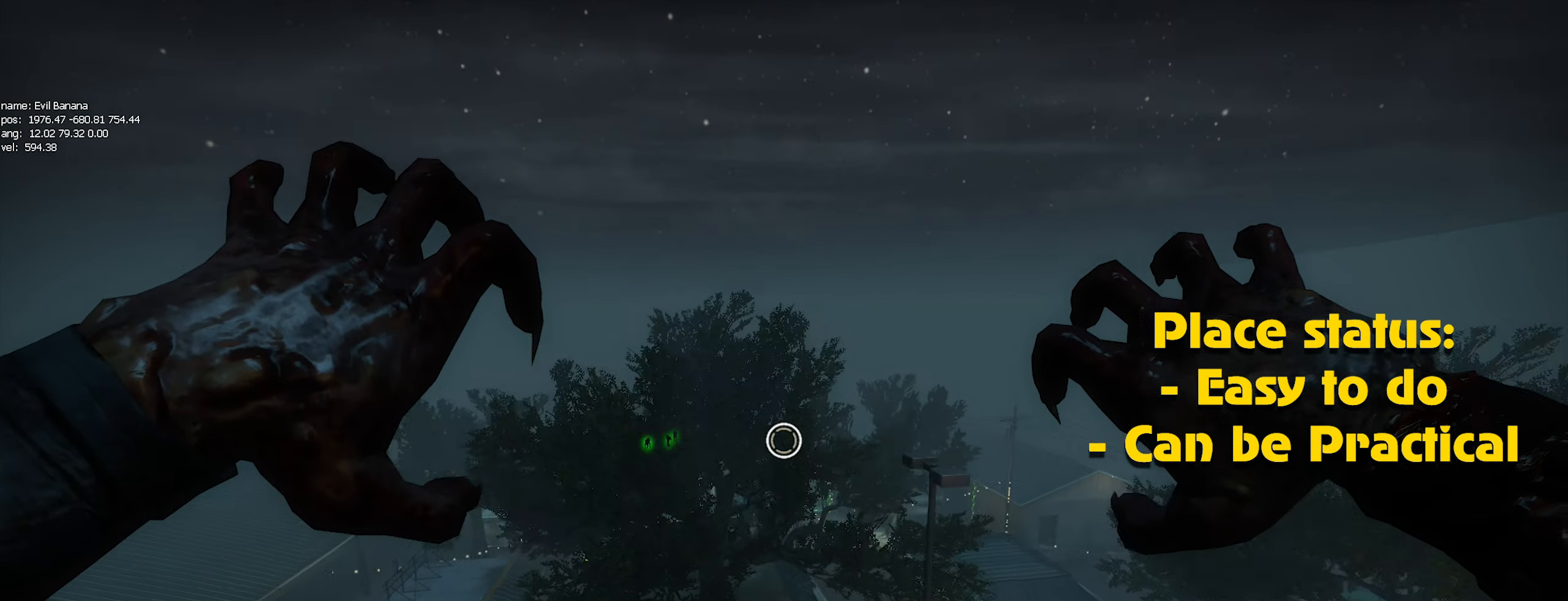
{"keys": [], "mouse": ["left"], "events": [[17, "mouse_left", "down"], [67, "caps_lock", "up"], [117, "mouse_left", "up"], [217, "mouse_left", "down"], [250, "mouse_left", "up"], [350, "mouse_left", "down"], [383, "mouse_left", "up"], [483, "mouse_left", "down"]]}
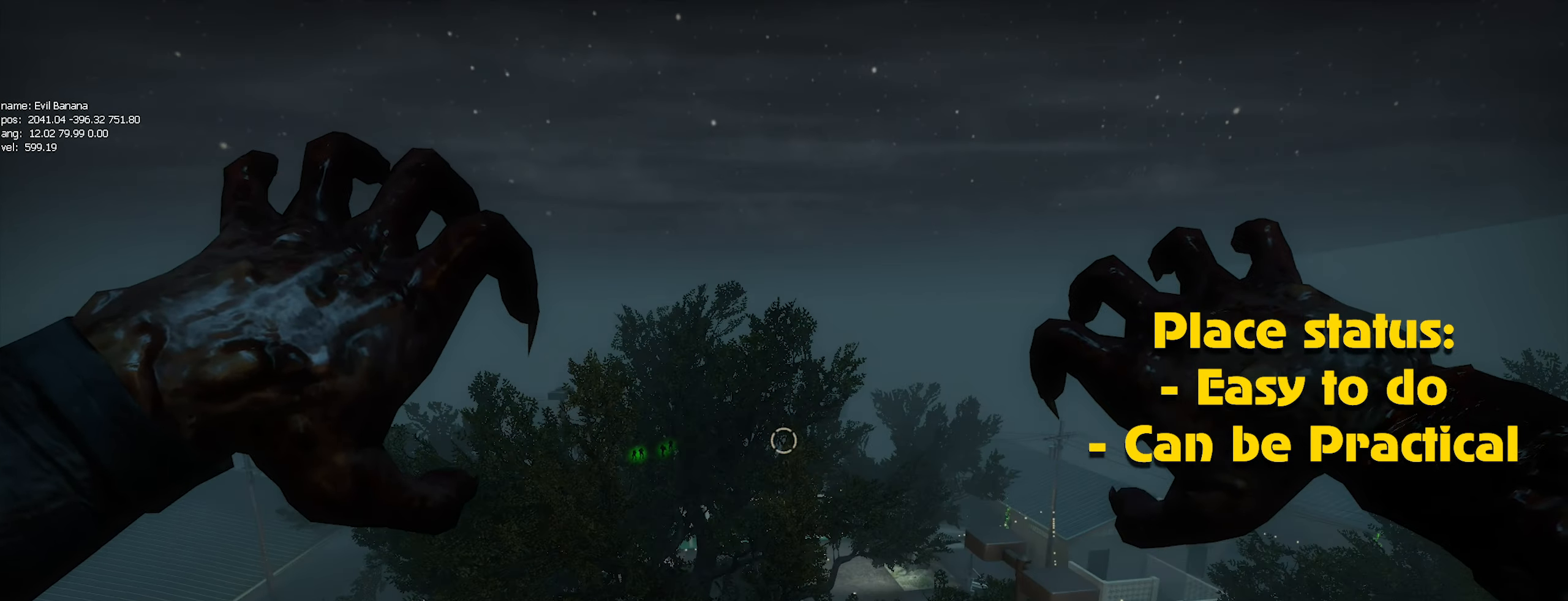
{"keys": [], "mouse": ["left"], "events": [[67, "mouse_left", "up"], [183, "mouse_left", "down"], [233, "mouse_left", "up"], [317, "mouse_left", "down"], [367, "mouse_left", "up"], [467, "mouse_left", "down"]]}
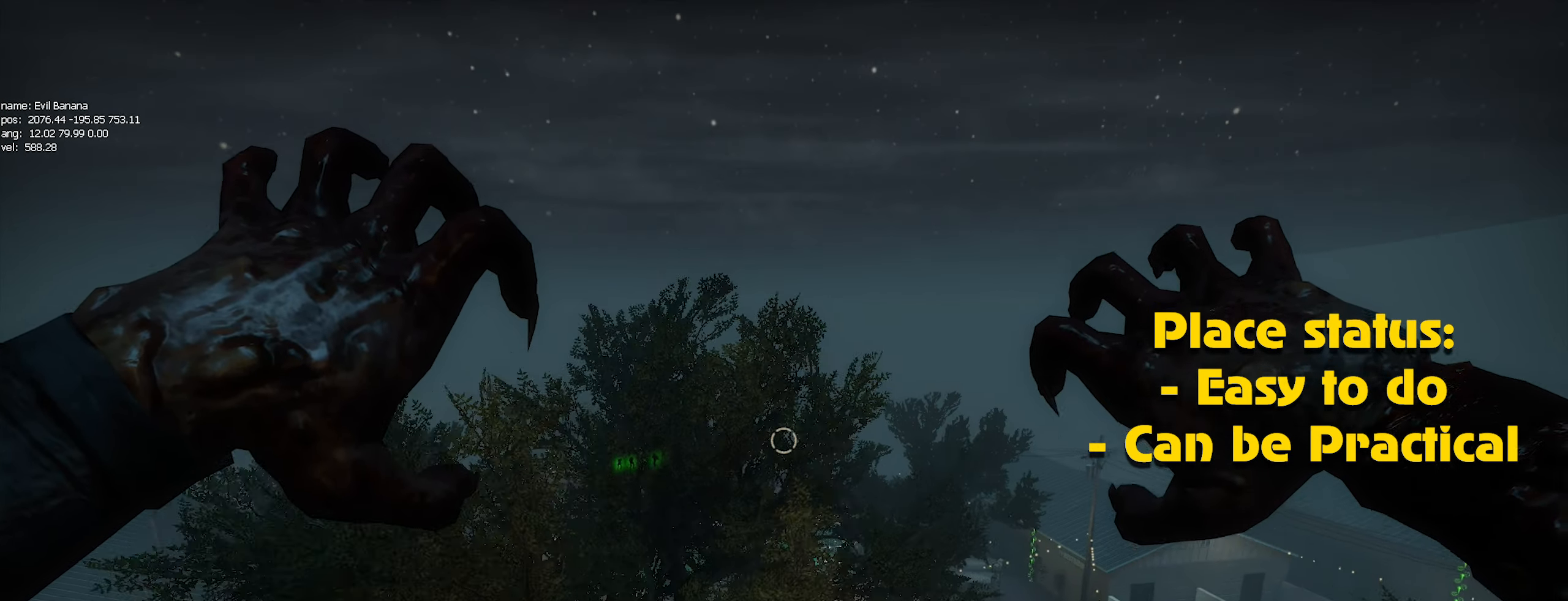
{"keys": [], "mouse": ["left"], "events": [[67, "mouse_left", "up"], [134, "mouse_left", "down"], [184, "mouse_left", "up"], [267, "mouse_left", "down"], [367, "mouse_left", "up"], [417, "mouse_left", "down"]]}
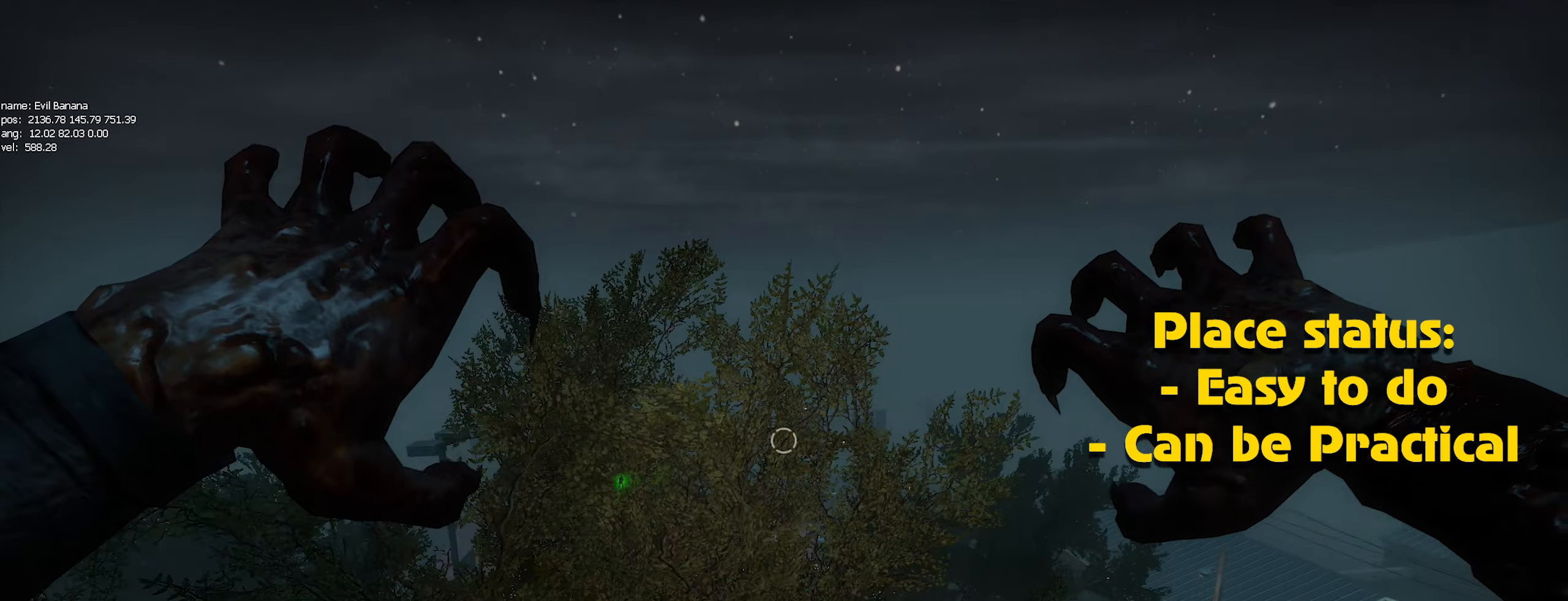
{"keys": [], "mouse": ["left"], "events": [[33, "caps_lock", "down"], [33, "mouse_left", "up"], [83, "caps_lock", "up"], [116, "mouse_left", "down"], [183, "mouse_left", "up"], [283, "mouse_left", "down"], [350, "mouse_left", "up"], [400, "mouse_left", "down"]]}
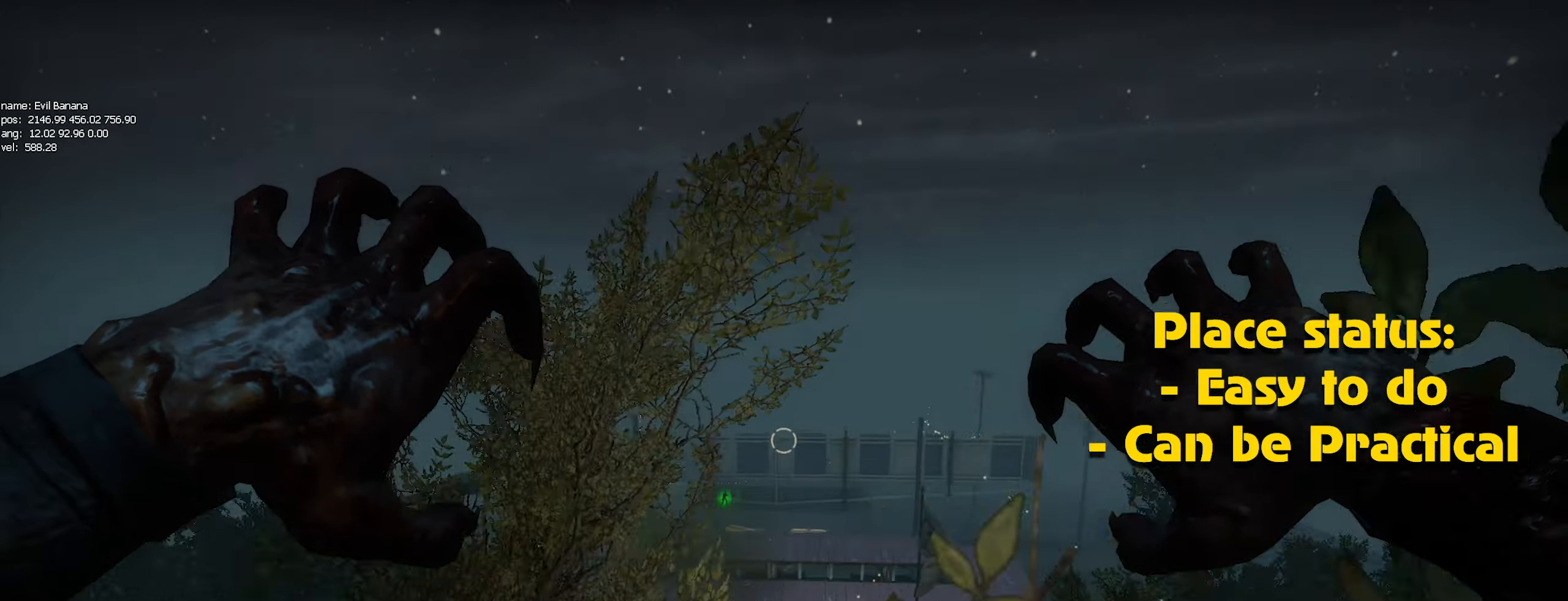
{"keys": [], "mouse": [], "events": [[16, "mouse_left", "up"], [100, "mouse_left", "down"], [183, "mouse_left", "up"], [233, "mouse_left", "down"], [333, "mouse_left", "up"], [416, "caps_lock", "down"], [416, "mouse_left", "down"], [466, "caps_lock", "up"], [466, "mouse_left", "up"]]}
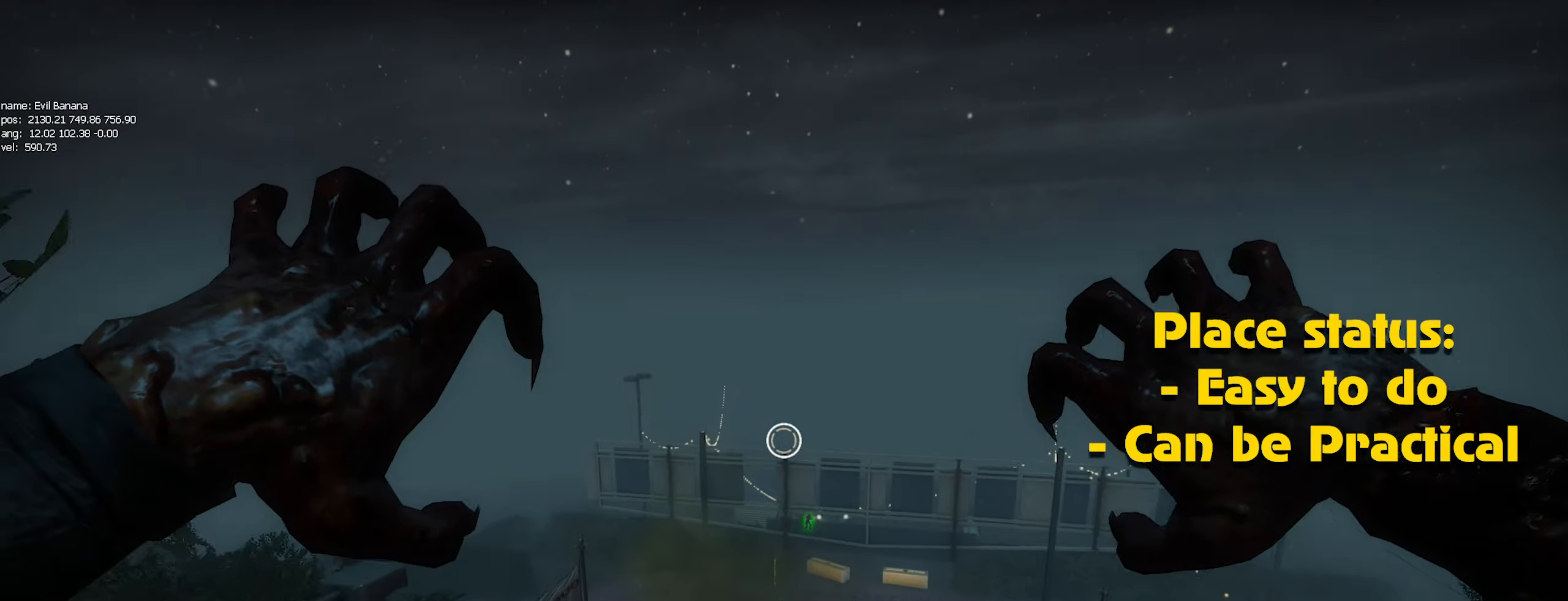
{"keys": [], "mouse": [], "events": [[50, "mouse_left", "down"], [150, "mouse_left", "up"], [250, "mouse_left", "down"], [350, "mouse_left", "up"], [400, "mouse_left", "down"], [483, "mouse_left", "up"]]}
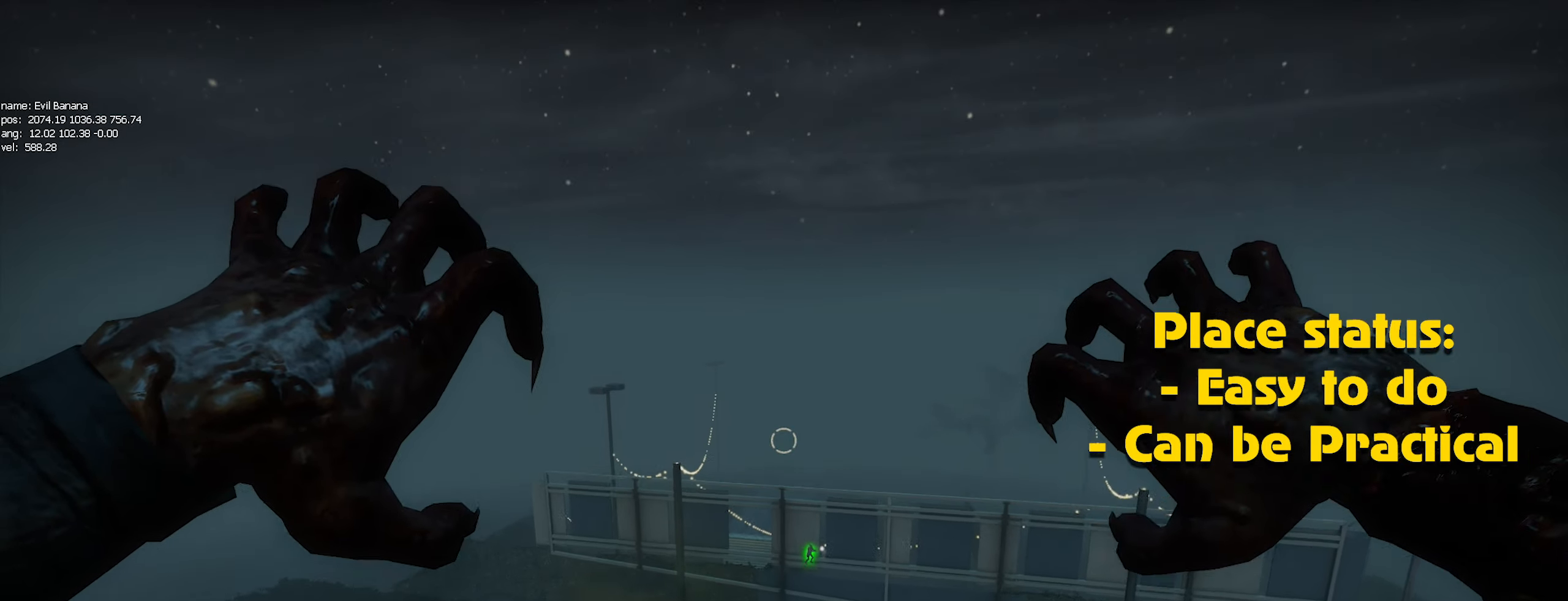
{"keys": [], "mouse": [], "events": [[83, "mouse_left", "down"], [183, "mouse_left", "up"], [233, "mouse_left", "down"], [300, "mouse_left", "up"], [400, "mouse_left", "down"], [500, "mouse_left", "up"]]}
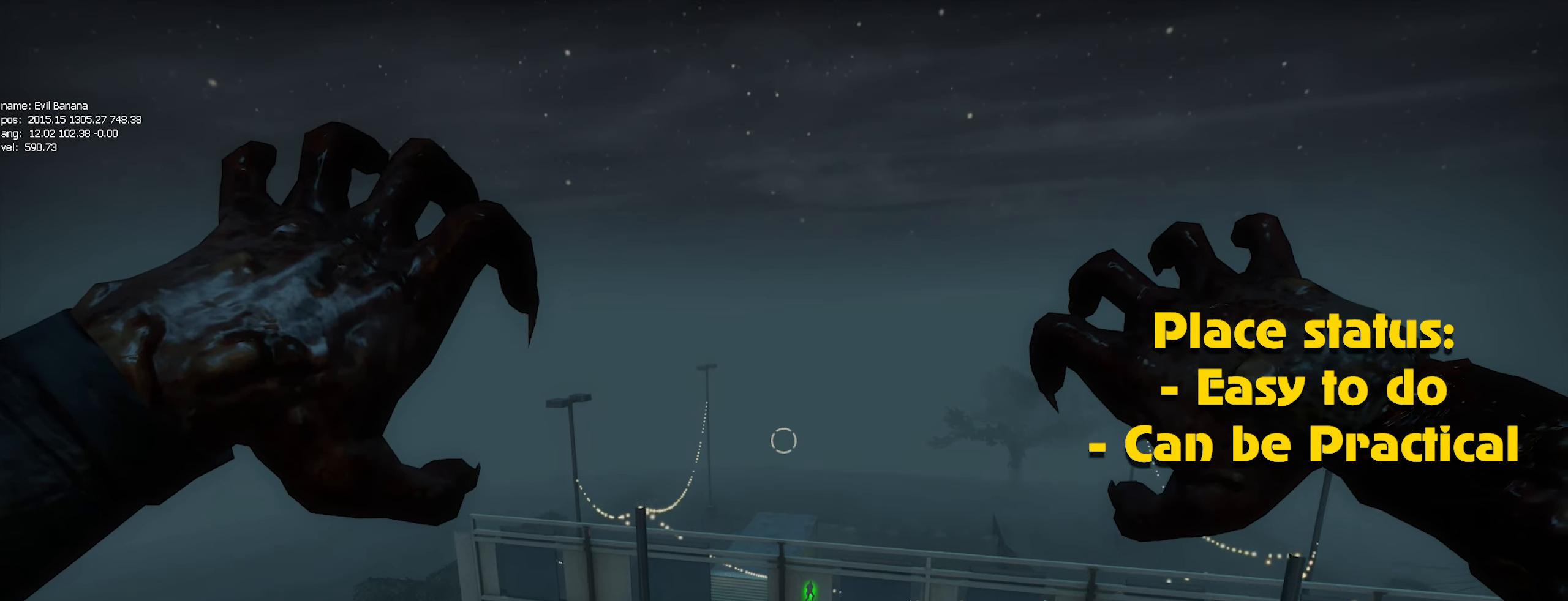
{"keys": [], "mouse": [], "events": [[50, "mouse_left", "down"], [133, "mouse_left", "up"], [233, "mouse_left", "down"], [333, "mouse_left", "up"], [383, "mouse_left", "down"], [433, "mouse_left", "up"]]}
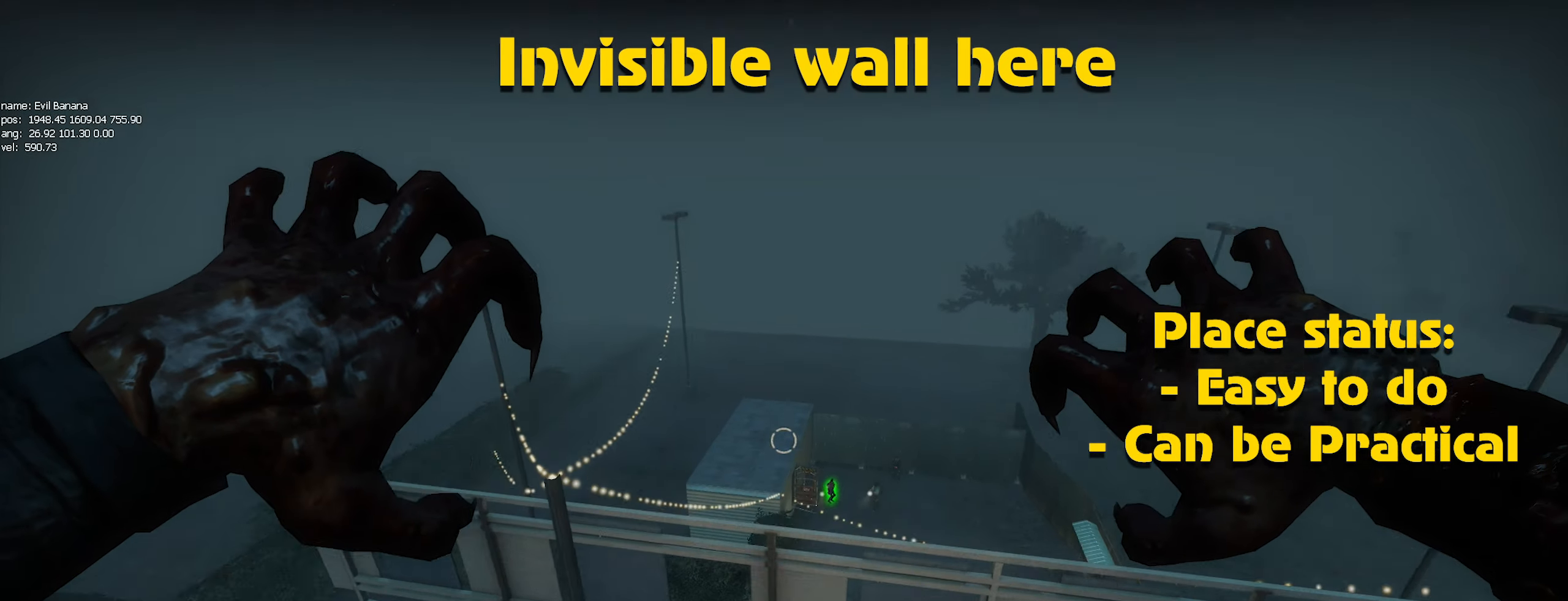
{"keys": ["a"], "mouse": [], "events": [[66, "a", "down"]]}
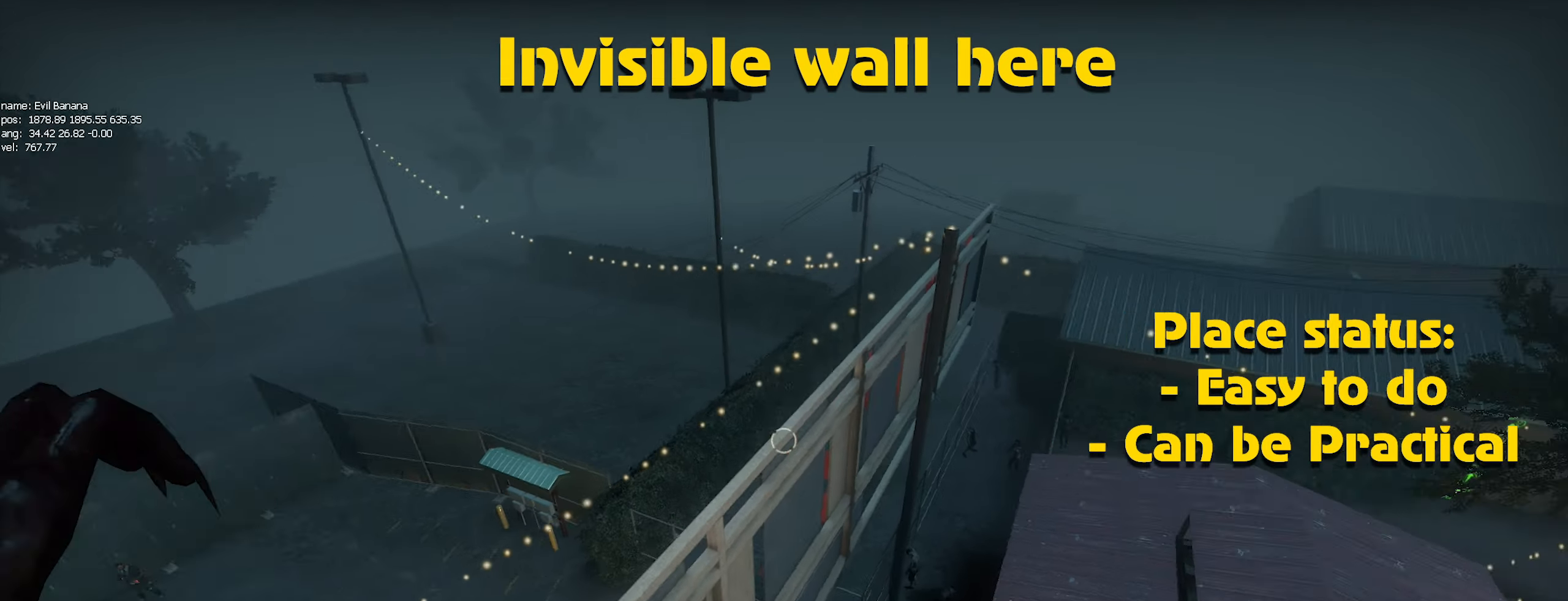
{"keys": ["ctrl"], "mouse": ["left"], "events": [[33, "ctrl", "down"], [266, "mouse_left", "down"], [366, "mouse_left", "up"], [450, "a", "up"], [450, "mouse_left", "down"]]}
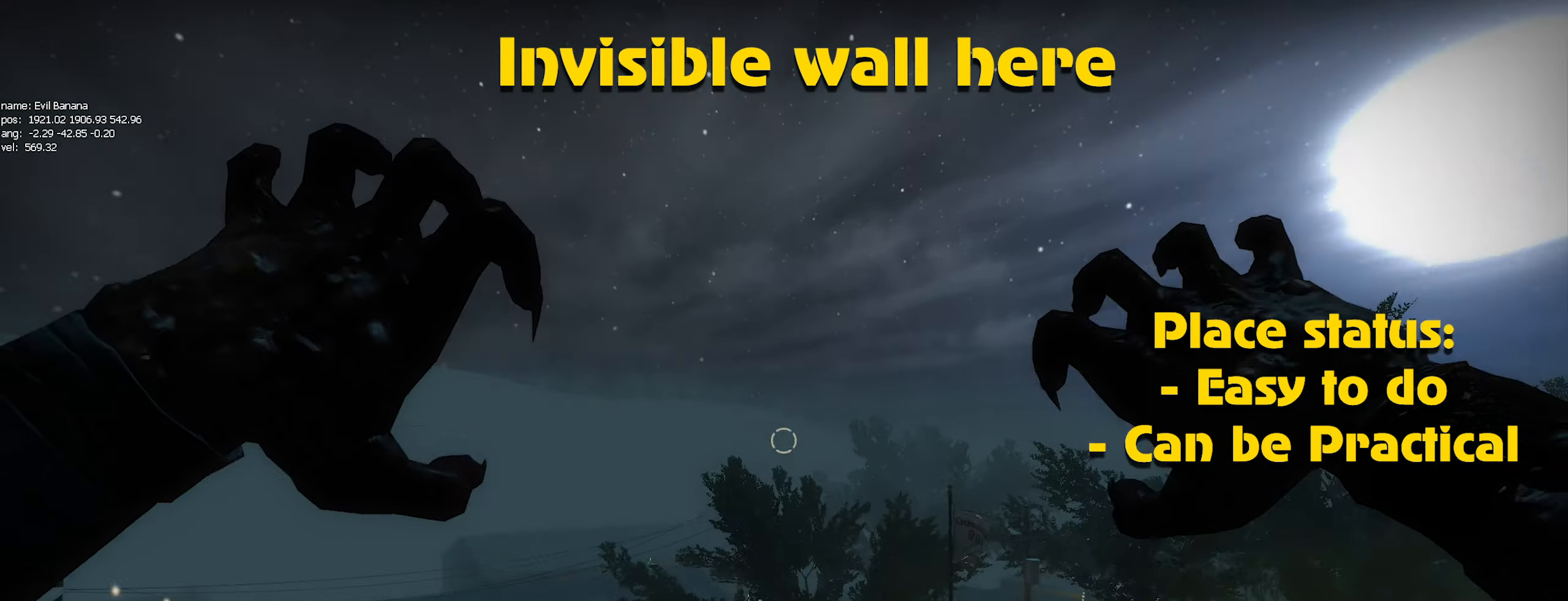
{"keys": ["a", "ctrl", "s"], "mouse": [], "events": [[50, "d", "down"], [50, "mouse_left", "up"], [233, "s", "down"], [283, "d", "up"], [333, "a", "down"]]}
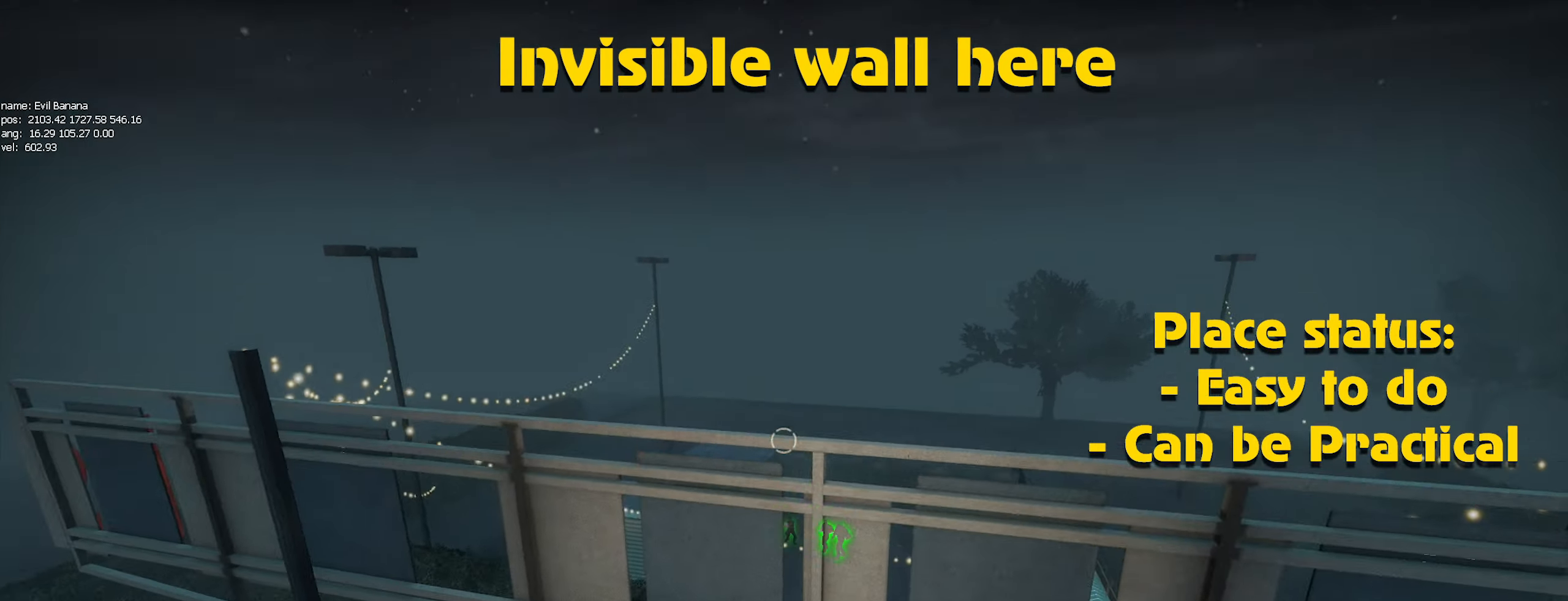
{"keys": ["ctrl"], "mouse": [], "events": [[16, "a", "up"], [300, "s", "up"]]}
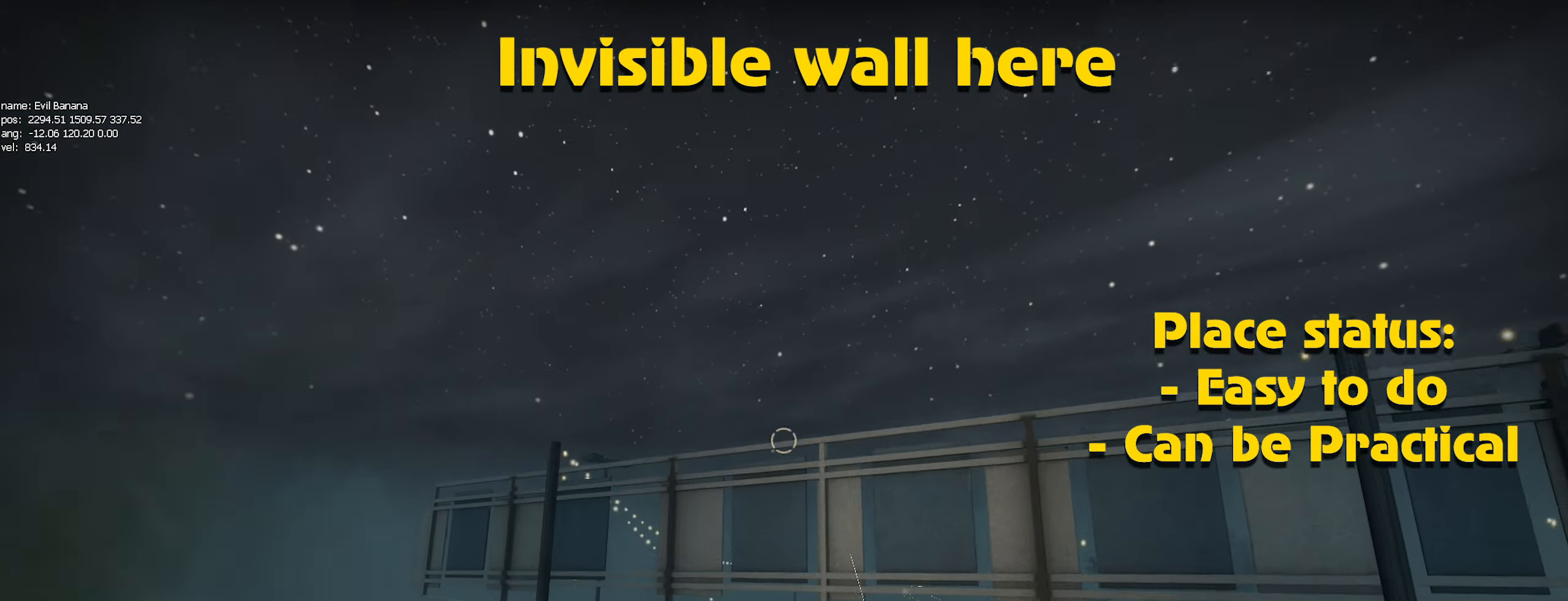
{"keys": ["ctrl"], "mouse": [], "events": [[33, "w", "down"], [183, "d", "down"], [267, "d", "up"], [317, "w", "up"]]}
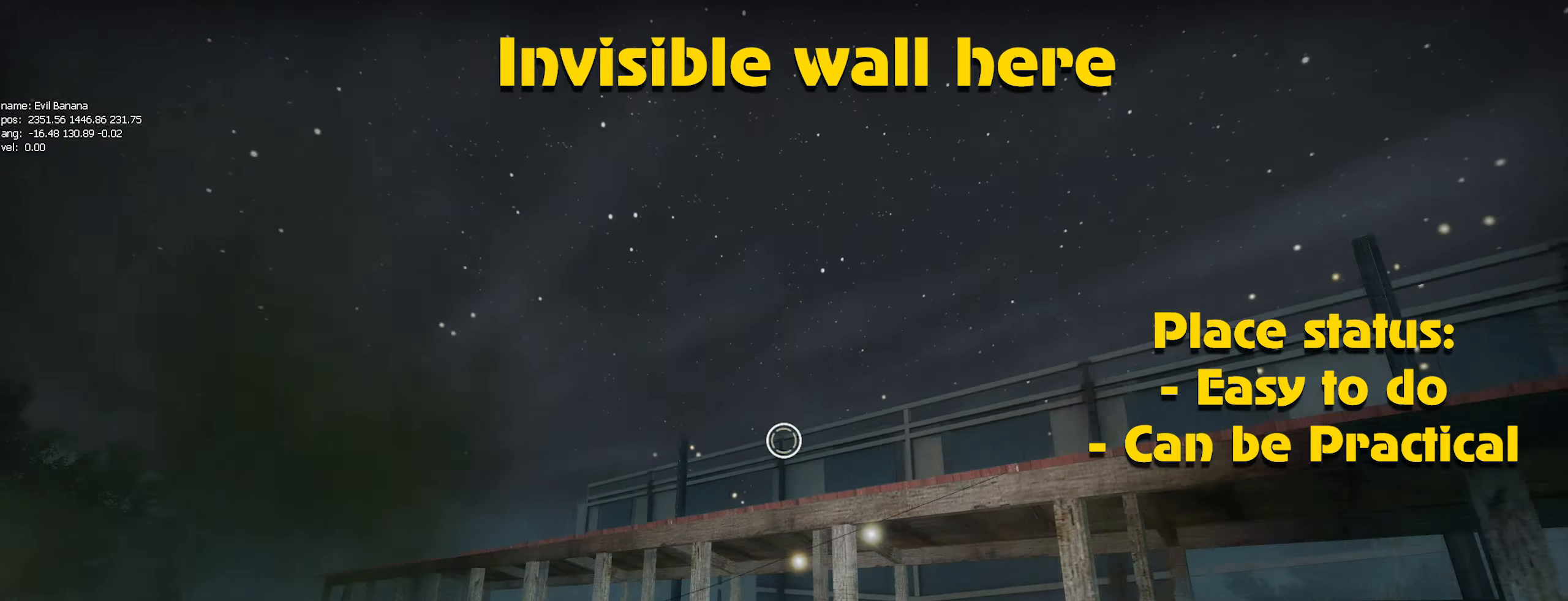
{"keys": ["ctrl"], "mouse": [], "events": []}
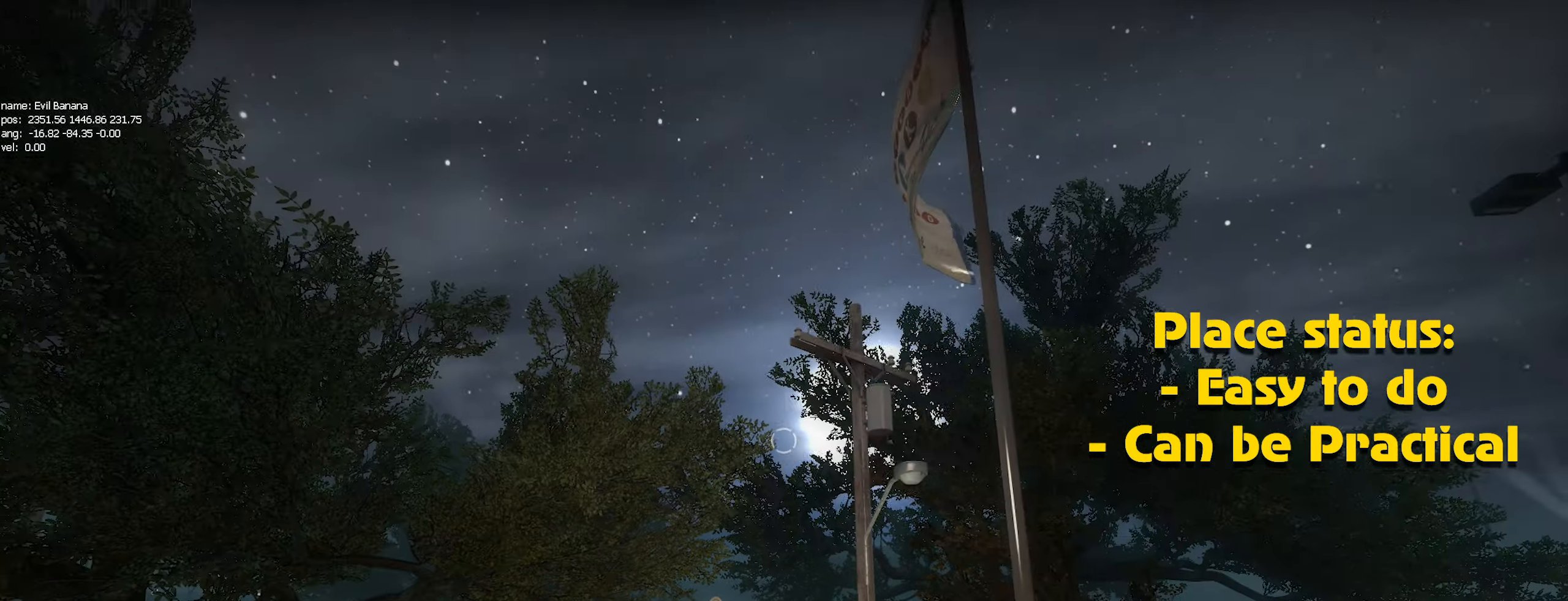
{"keys": ["a", "ctrl"], "mouse": [], "events": [[17, "mouse_left", "down"], [67, "w", "down"], [167, "mouse_left", "up"], [433, "a", "down"], [433, "w", "up"]]}
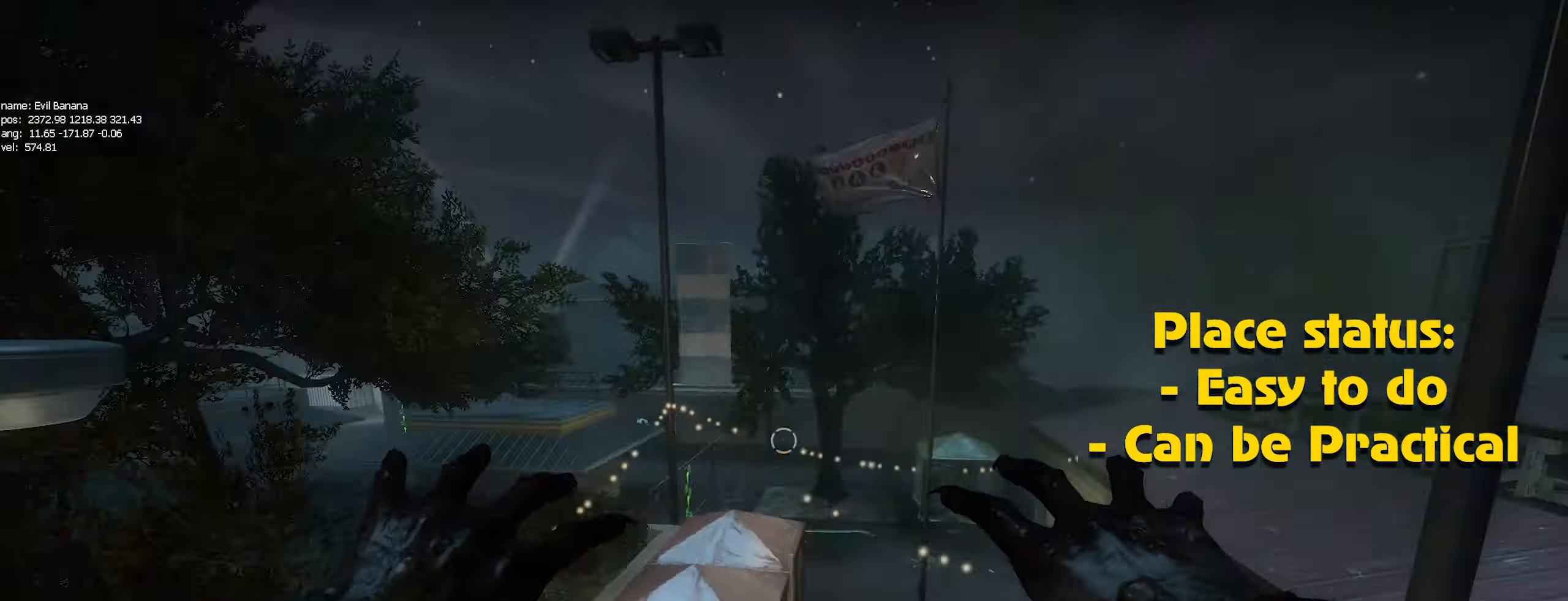
{"keys": ["ctrl", "s"], "mouse": [], "events": [[83, "s", "down"], [183, "a", "up"]]}
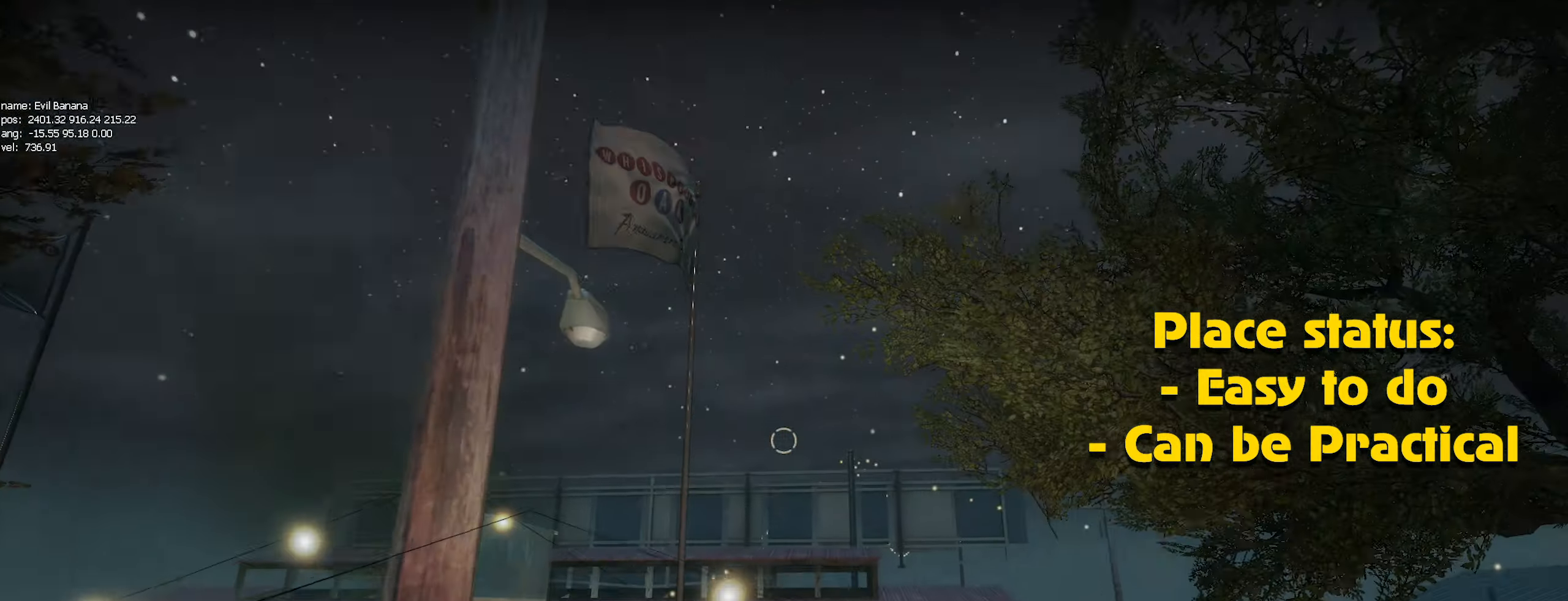
{"keys": ["ctrl", "d"], "mouse": []}
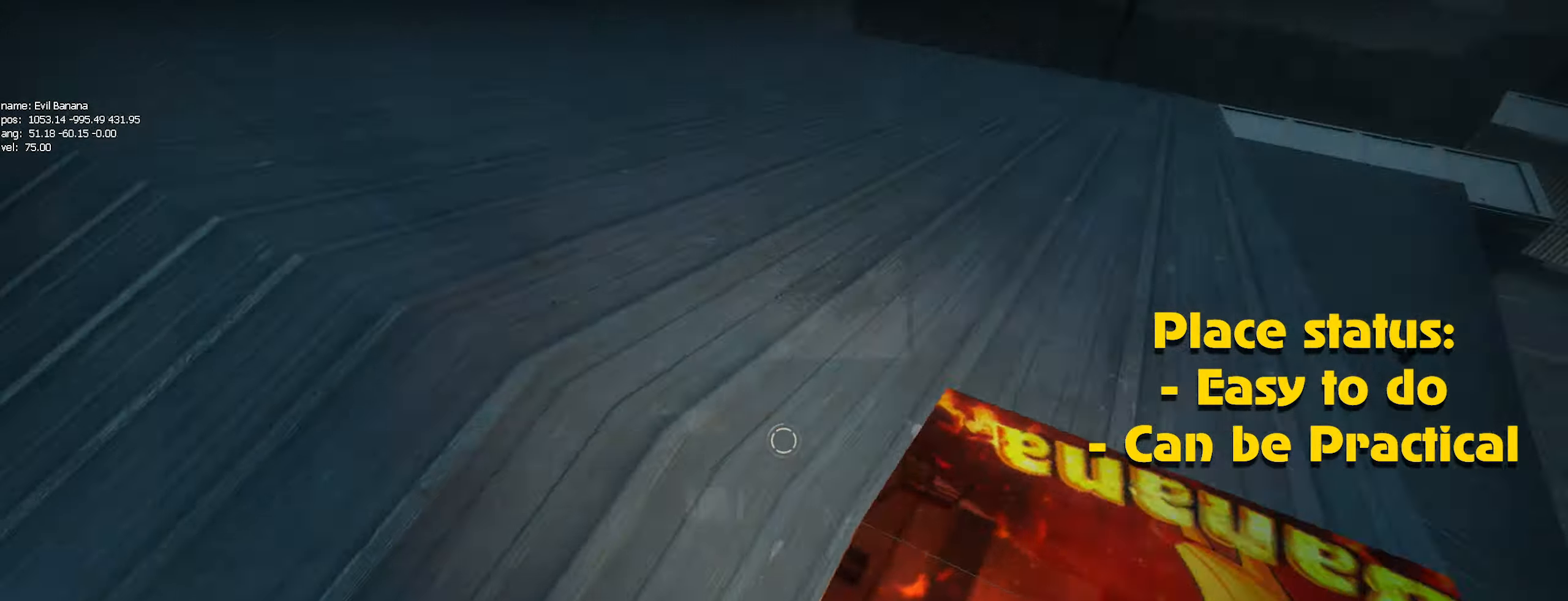
{"keys": ["ctrl"], "mouse": [], "events": [[200, "s", "down"], [417, "s", "up"], [467, "d", "up"]]}
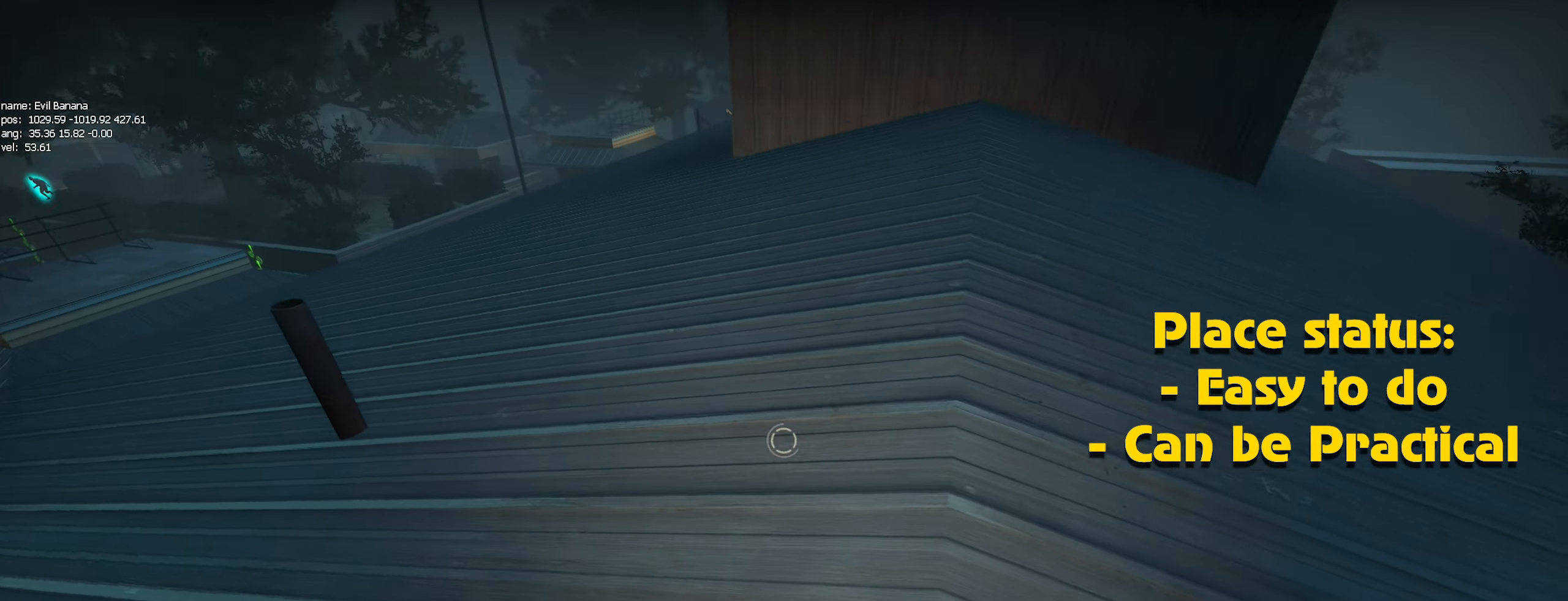
{"keys": ["ctrl"], "mouse": [], "events": []}
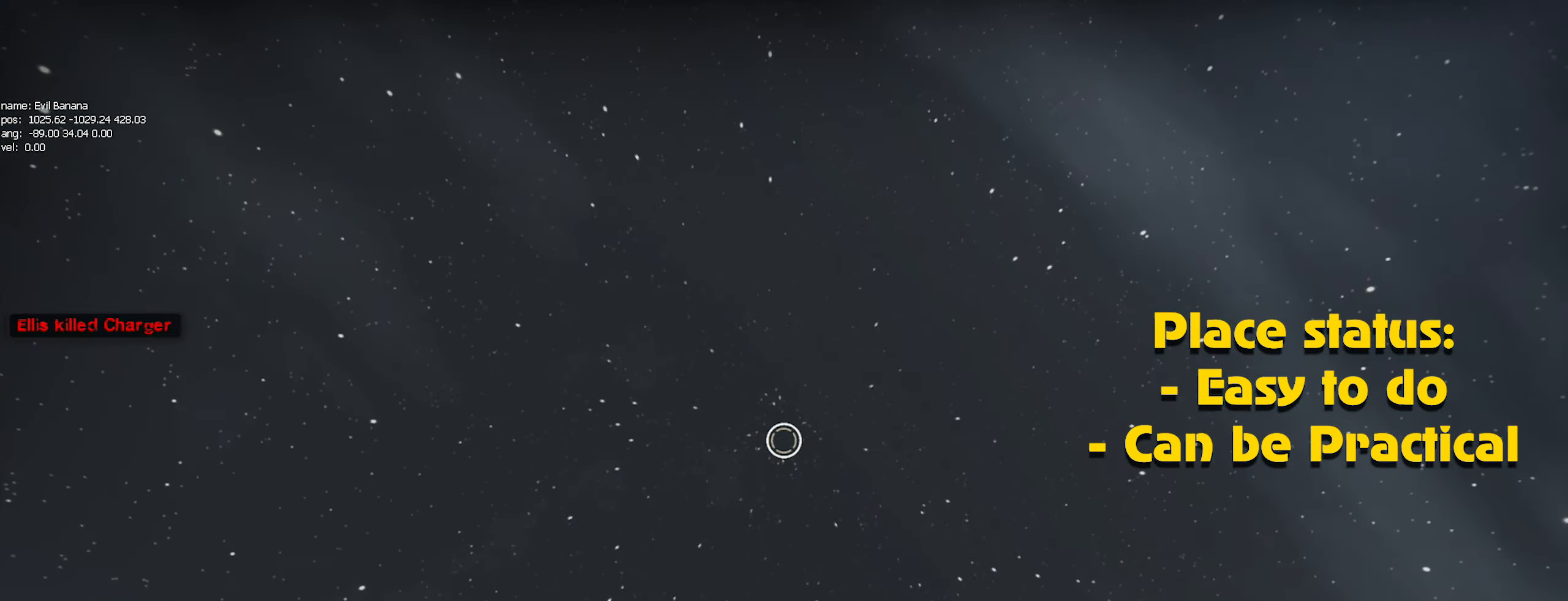
{"keys": ["ctrl"], "mouse": [], "events": [[33, "mouse_left", "down"], [83, "mouse_left", "up"]]}
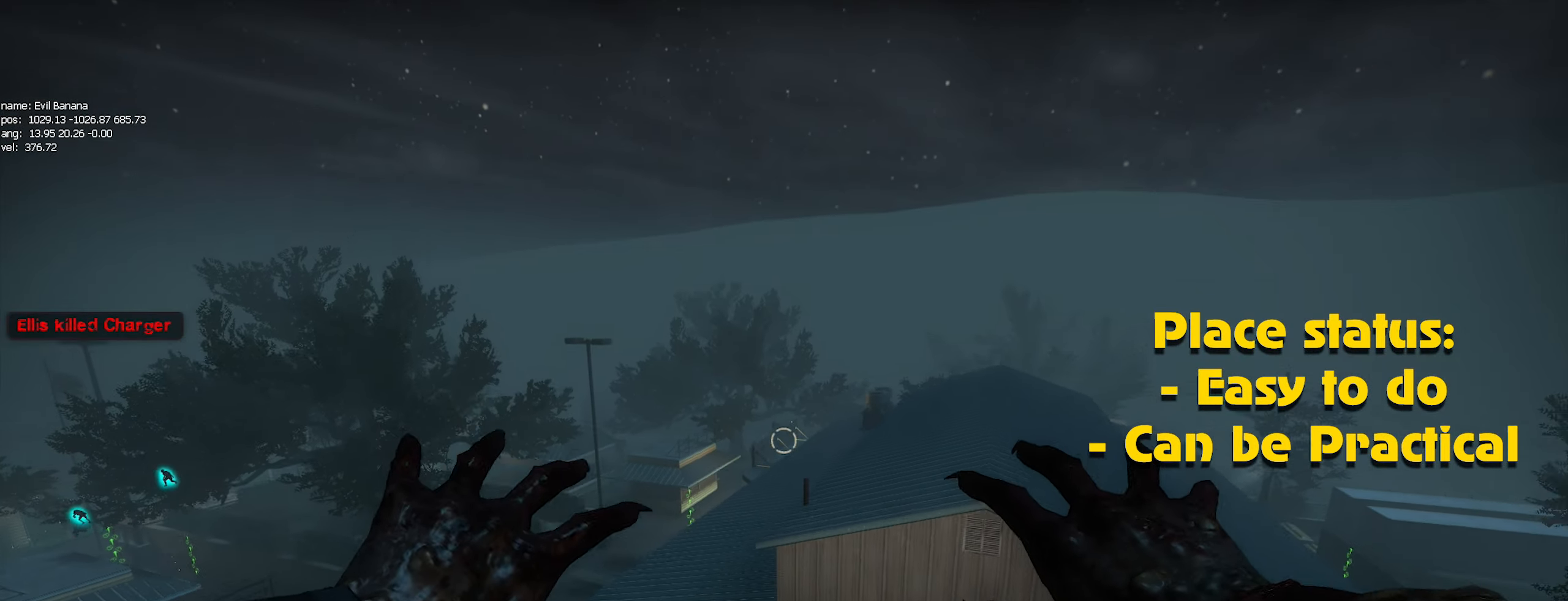
{"keys": ["ctrl"], "mouse": ["left"], "events": [[250, "mouse_left", "down"], [383, "mouse_left", "up"], [433, "mouse_left", "down"]]}
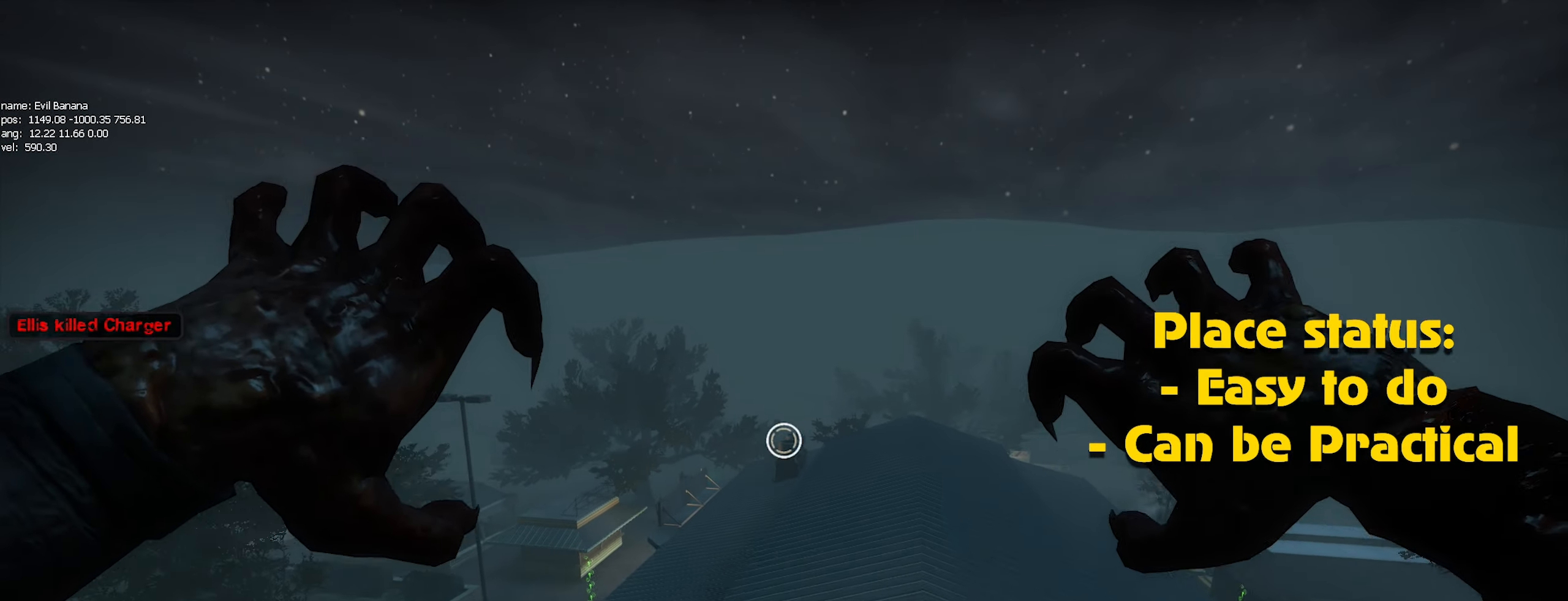
{"keys": [], "mouse": [], "events": [[17, "mouse_left", "up"], [67, "mouse_left", "down"], [167, "mouse_left", "up"], [217, "ctrl", "up"], [217, "mouse_left", "down"], [300, "mouse_left", "up"], [400, "mouse_left", "down"], [450, "mouse_left", "up"]]}